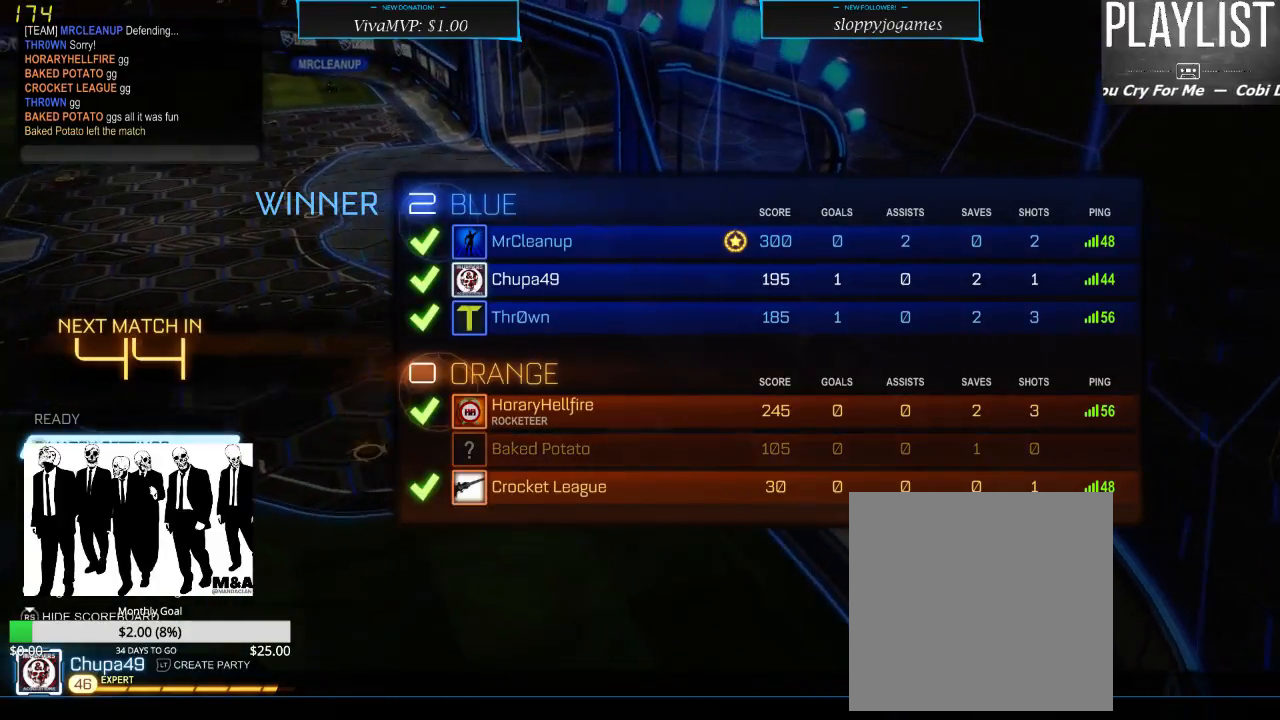
Gameplay with a controller (Xbox layout); each line is a JSON object with the inputs held at the frame after it. "events" lists button and stick changes between this image and that frame as [ms after this image, input, new state], when the widget could be followed in between. Not read: L3 R3.
{"buttons": [], "left_stick": "center", "right_stick": "center", "events": [[300, "DPAD_UP", "down"], [500, "DPAD_UP", "up"]]}
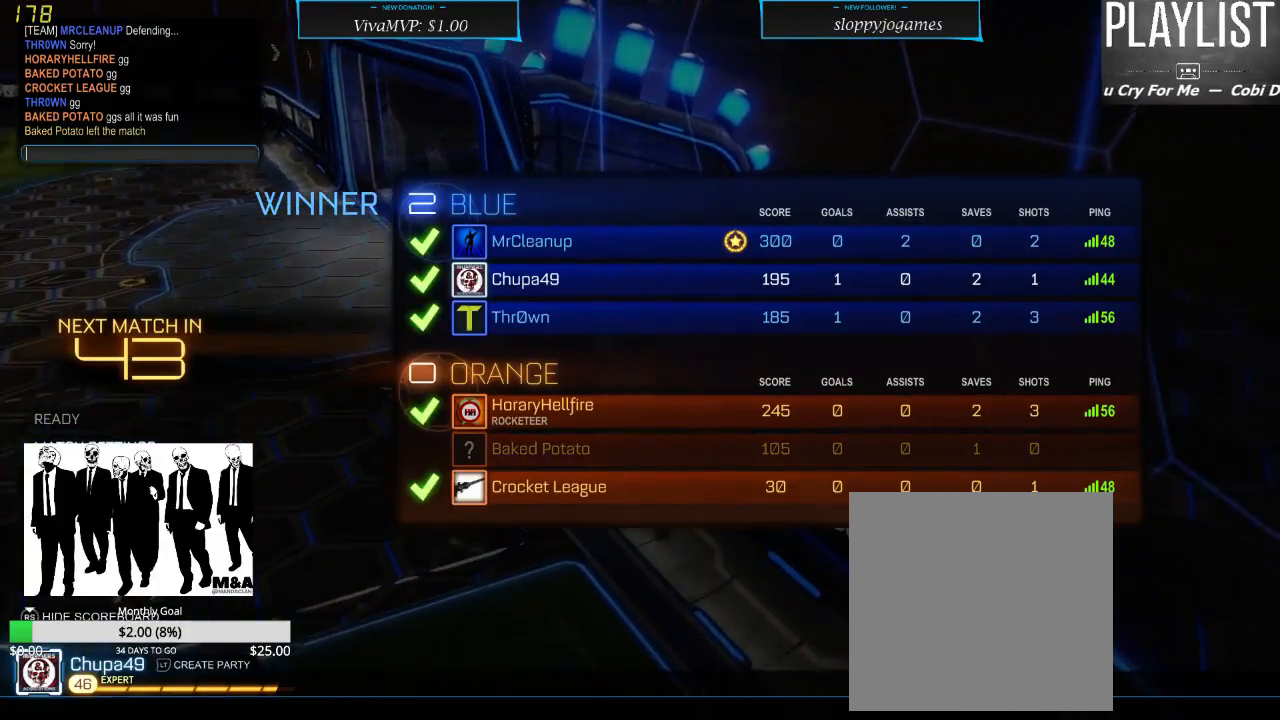
{"buttons": [], "left_stick": "center", "right_stick": "center", "events": []}
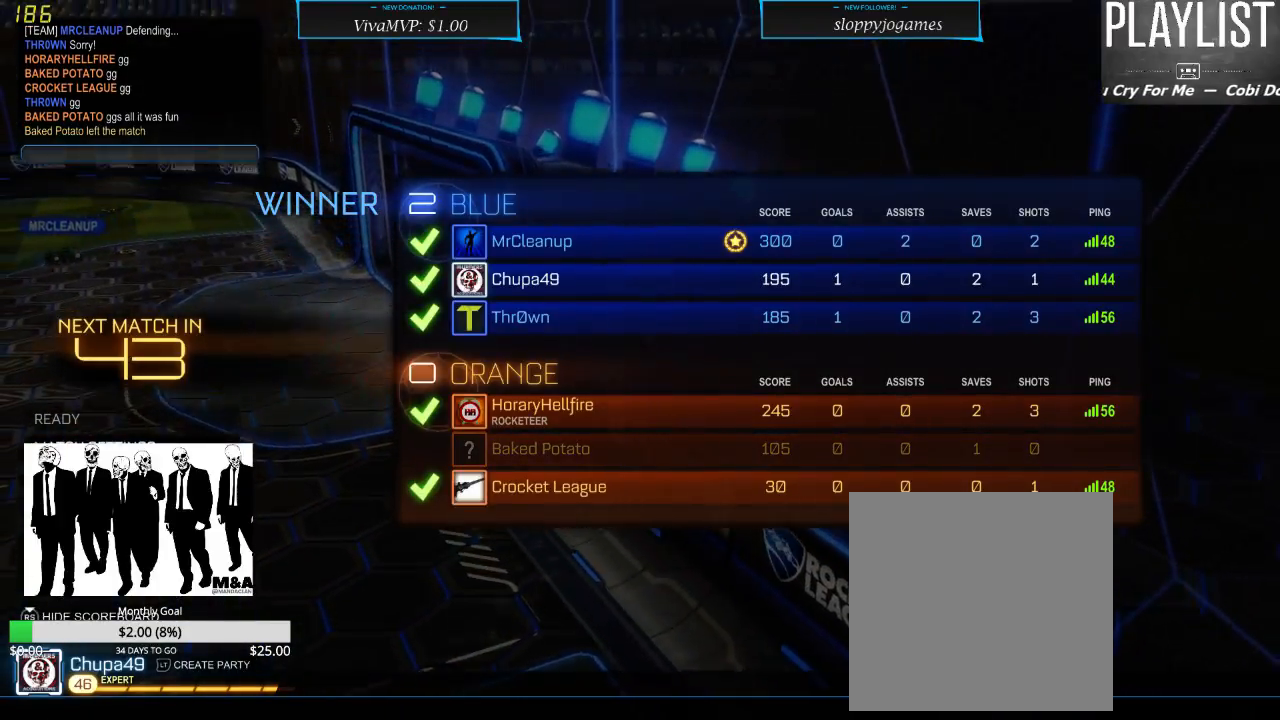
{"buttons": [], "left_stick": "center", "right_stick": "center", "events": []}
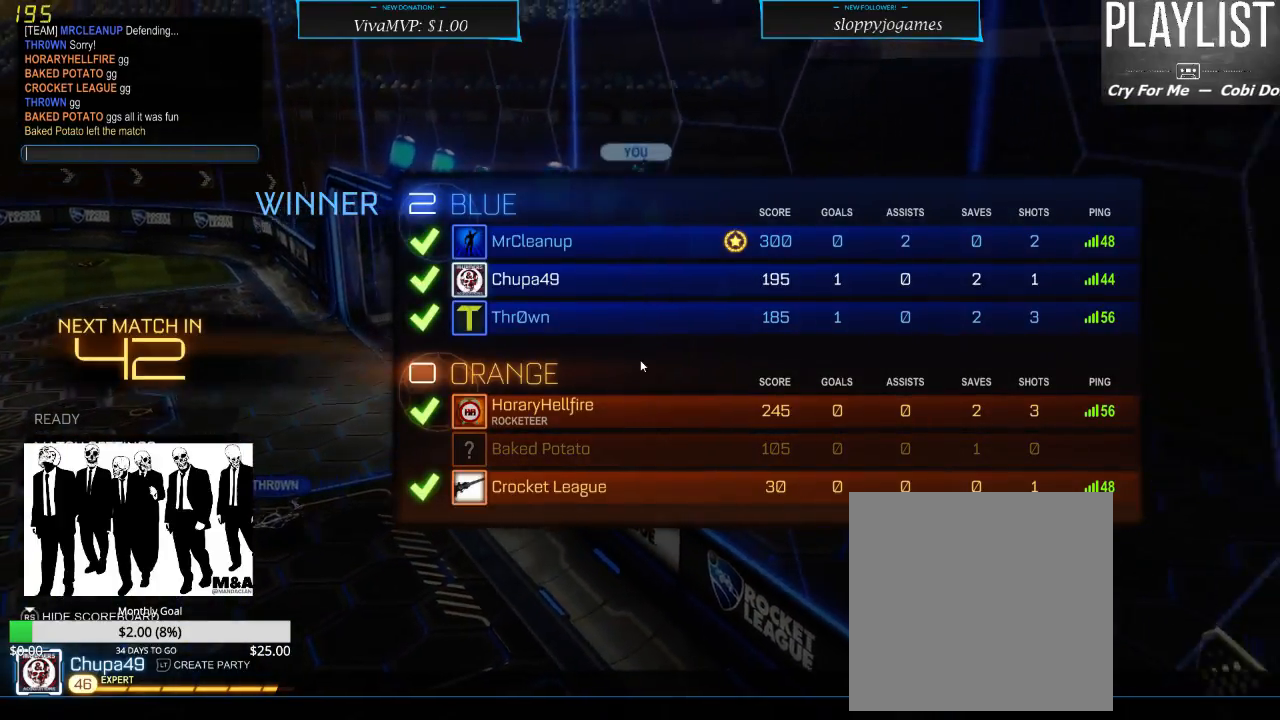
{"buttons": [], "left_stick": "center", "right_stick": "center", "events": []}
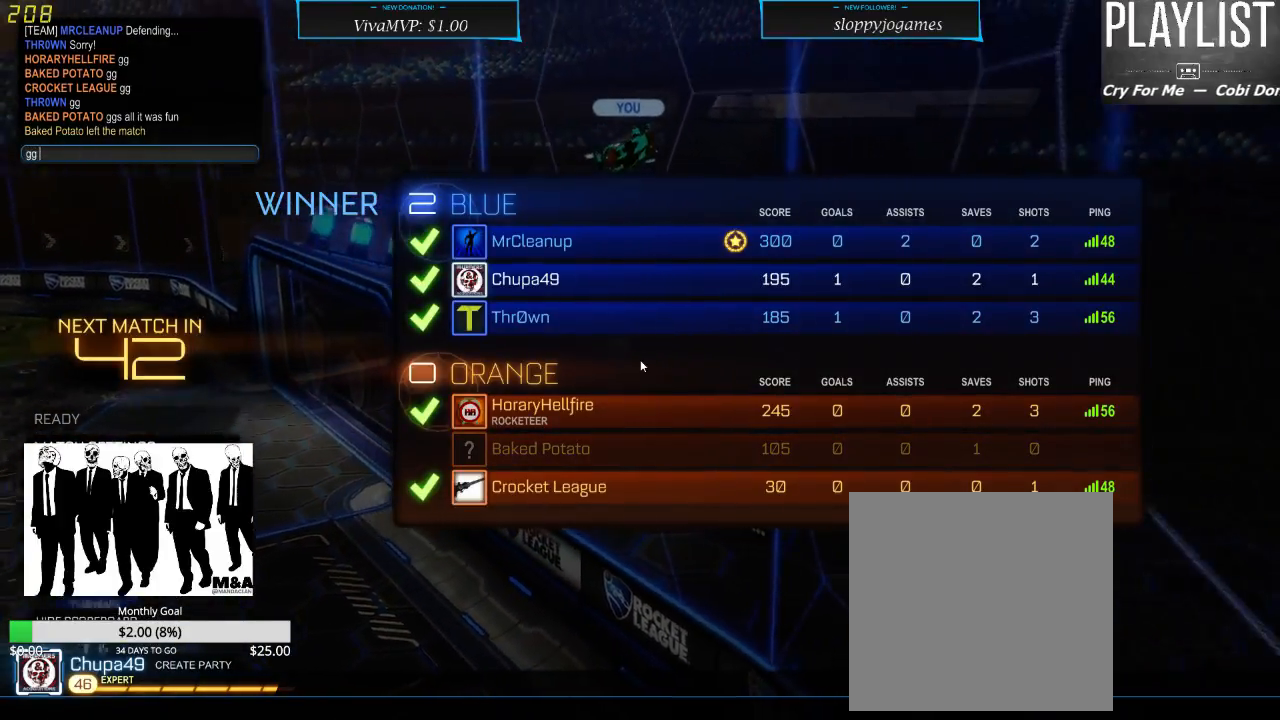
{"buttons": [], "left_stick": "center", "right_stick": "center", "events": []}
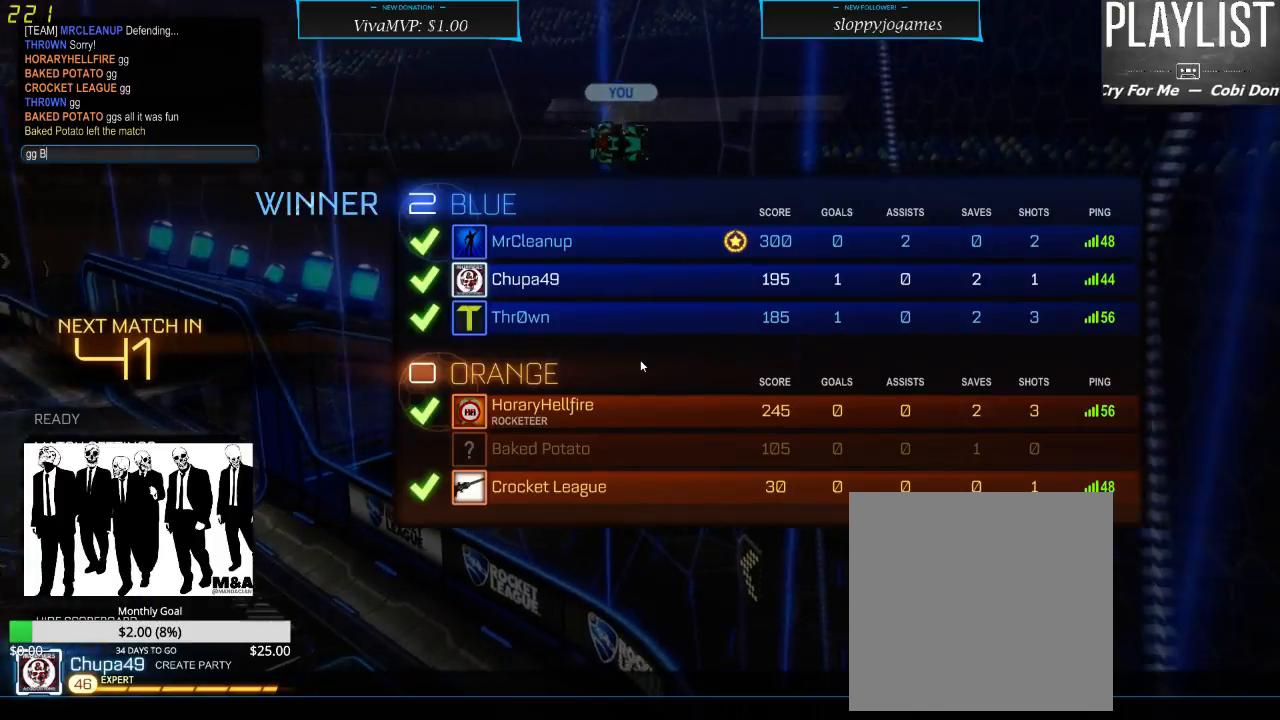
{"buttons": [], "left_stick": "center", "right_stick": "center", "events": []}
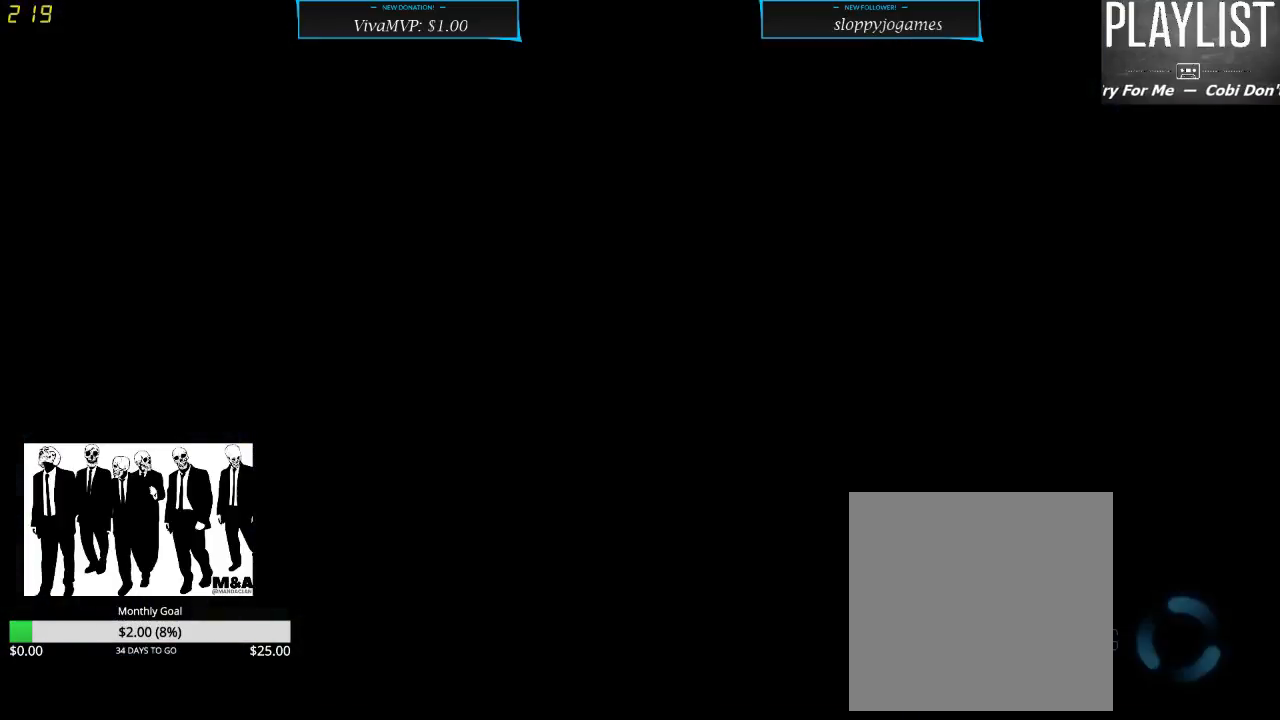
{"buttons": [], "left_stick": "center", "right_stick": "center", "events": []}
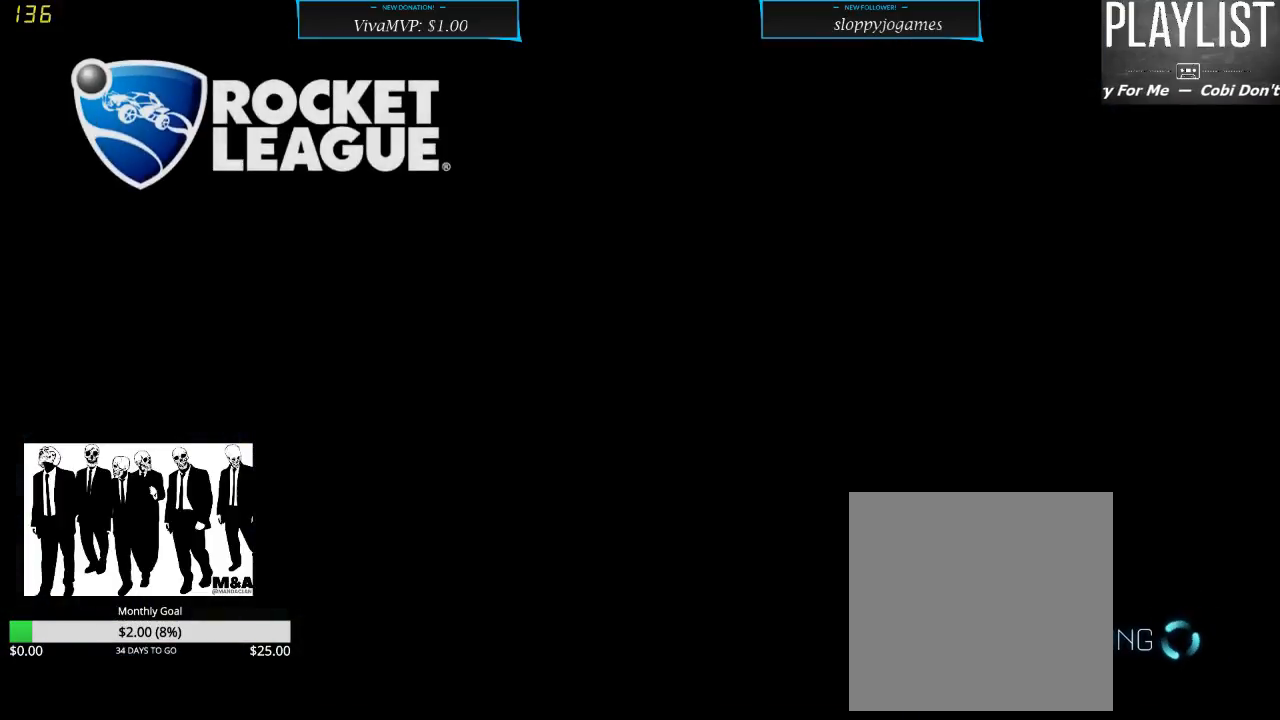
{"buttons": [], "left_stick": "center", "right_stick": "center", "events": []}
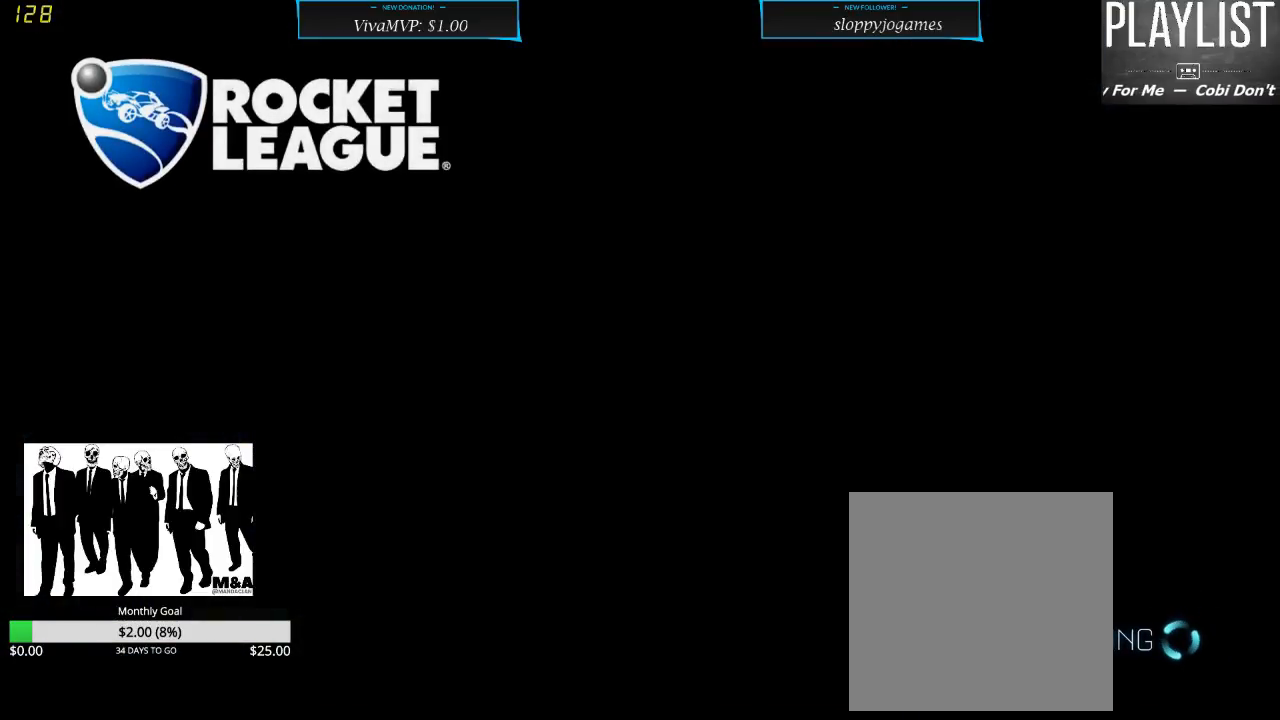
{"buttons": [], "left_stick": "center", "right_stick": "center", "events": []}
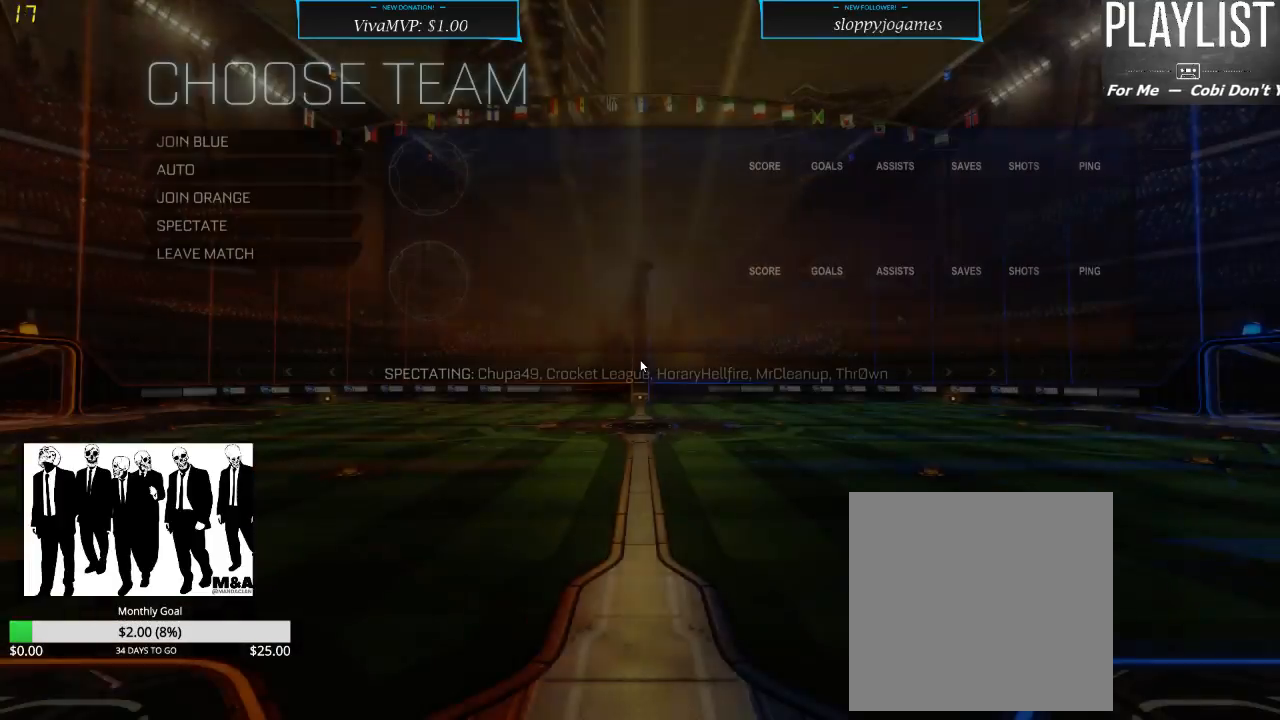
{"buttons": [], "left_stick": "center", "right_stick": "center", "events": []}
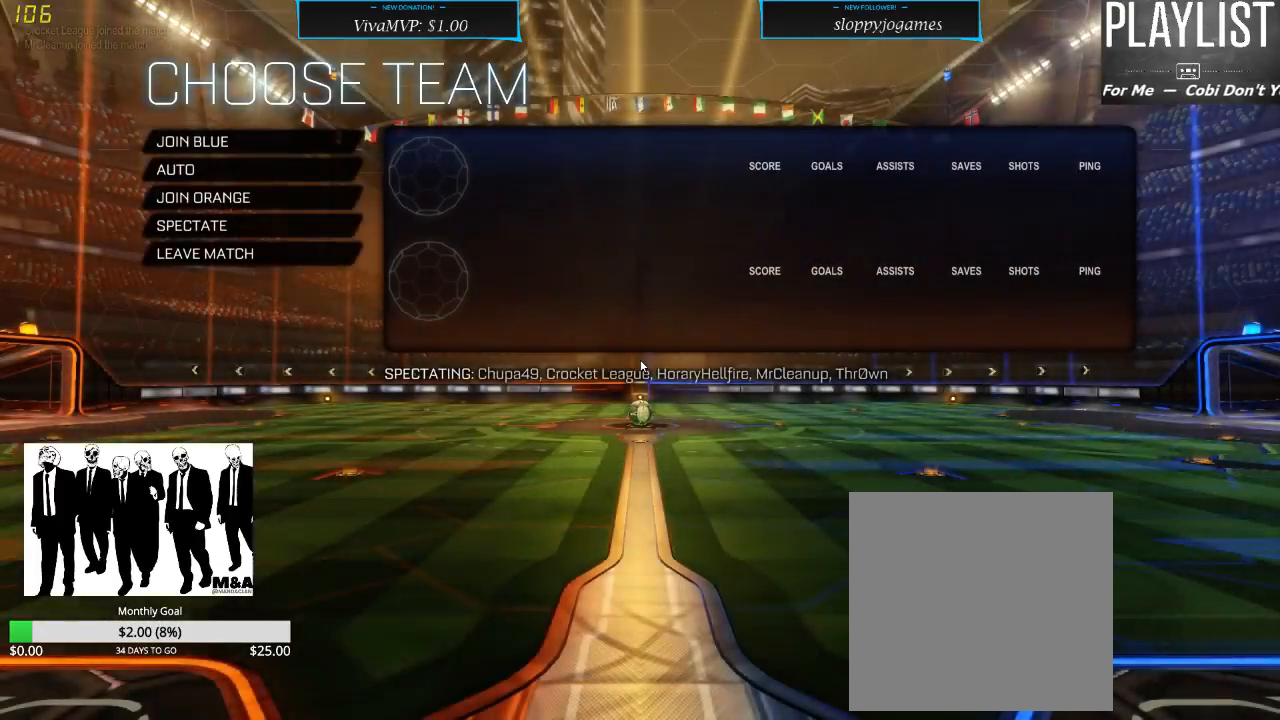
{"buttons": [], "left_stick": "center", "right_stick": "center", "events": []}
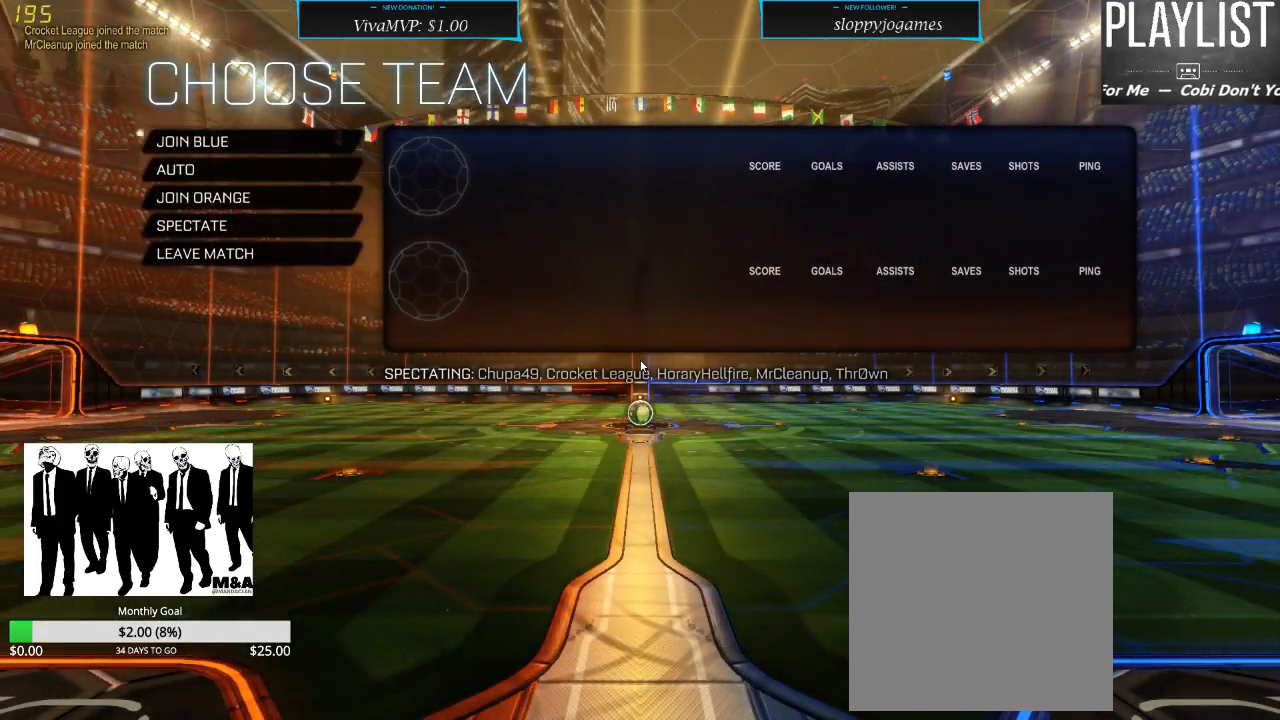
{"buttons": [], "left_stick": "center", "right_stick": "center", "events": [[67, "DPAD_DOWN", "down"], [217, "DPAD_DOWN", "up"]]}
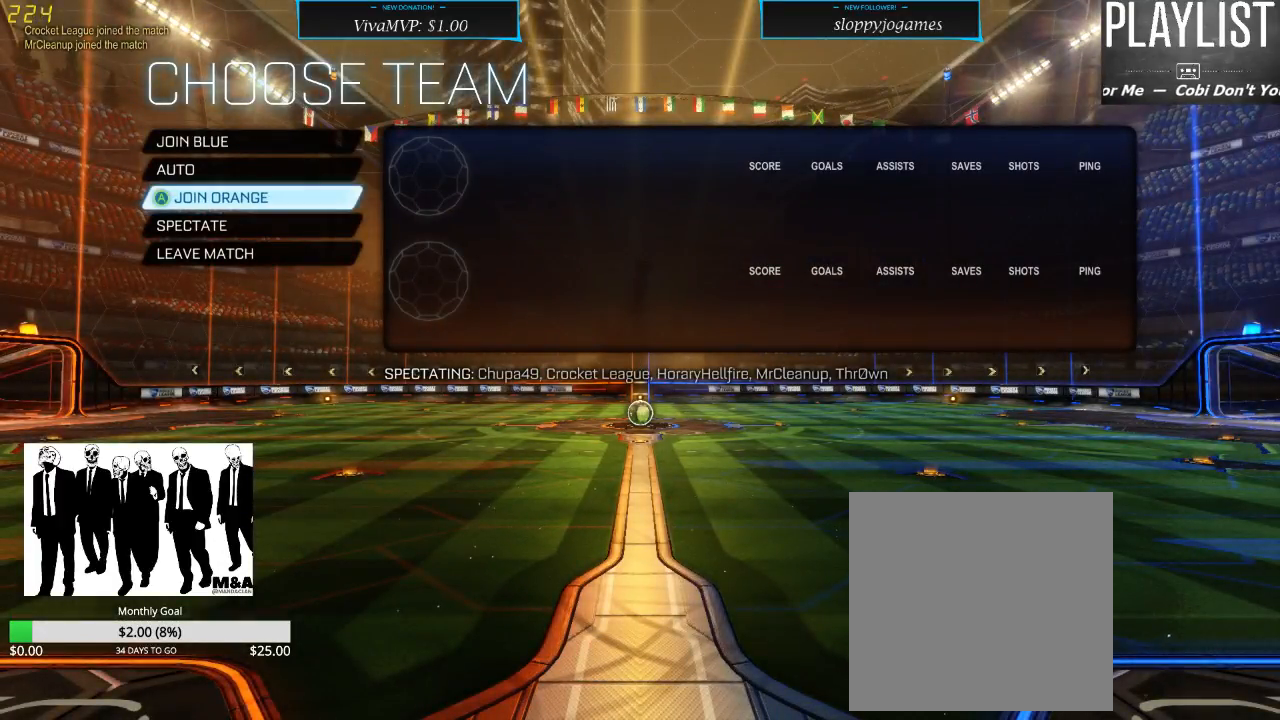
{"buttons": [], "left_stick": "center", "right_stick": "center", "events": []}
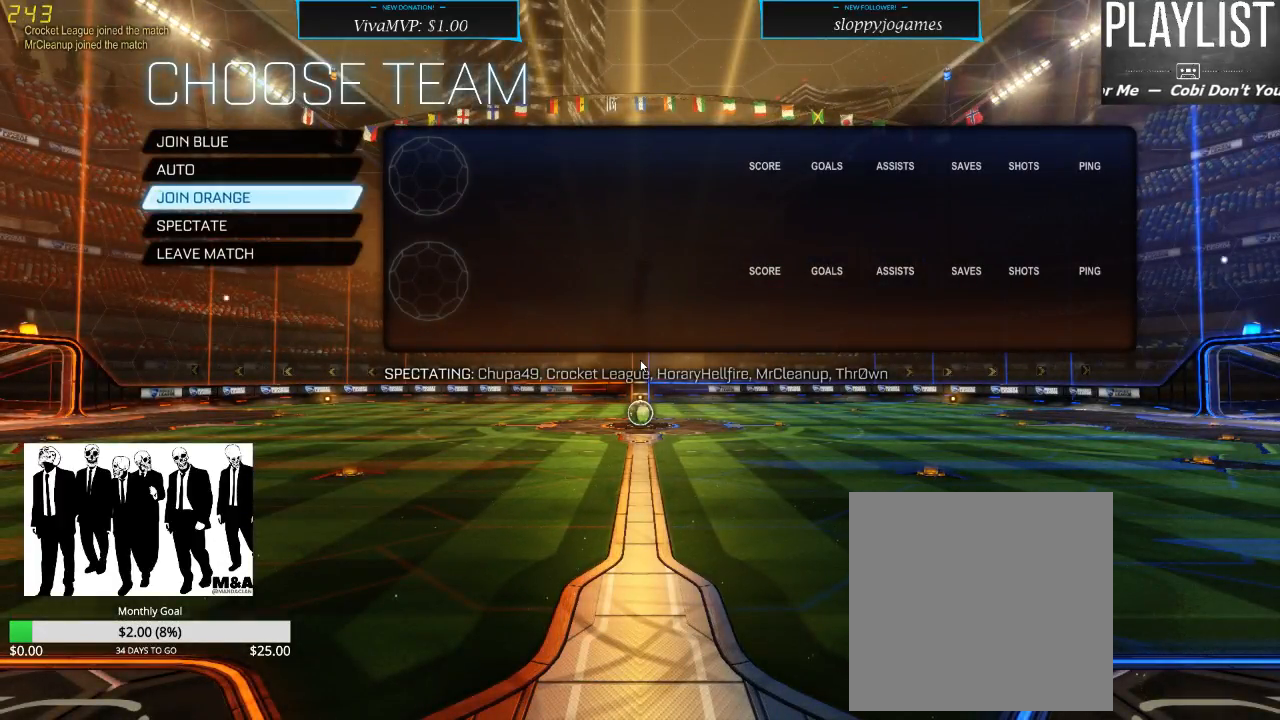
{"buttons": [], "left_stick": "center", "right_stick": "center", "events": []}
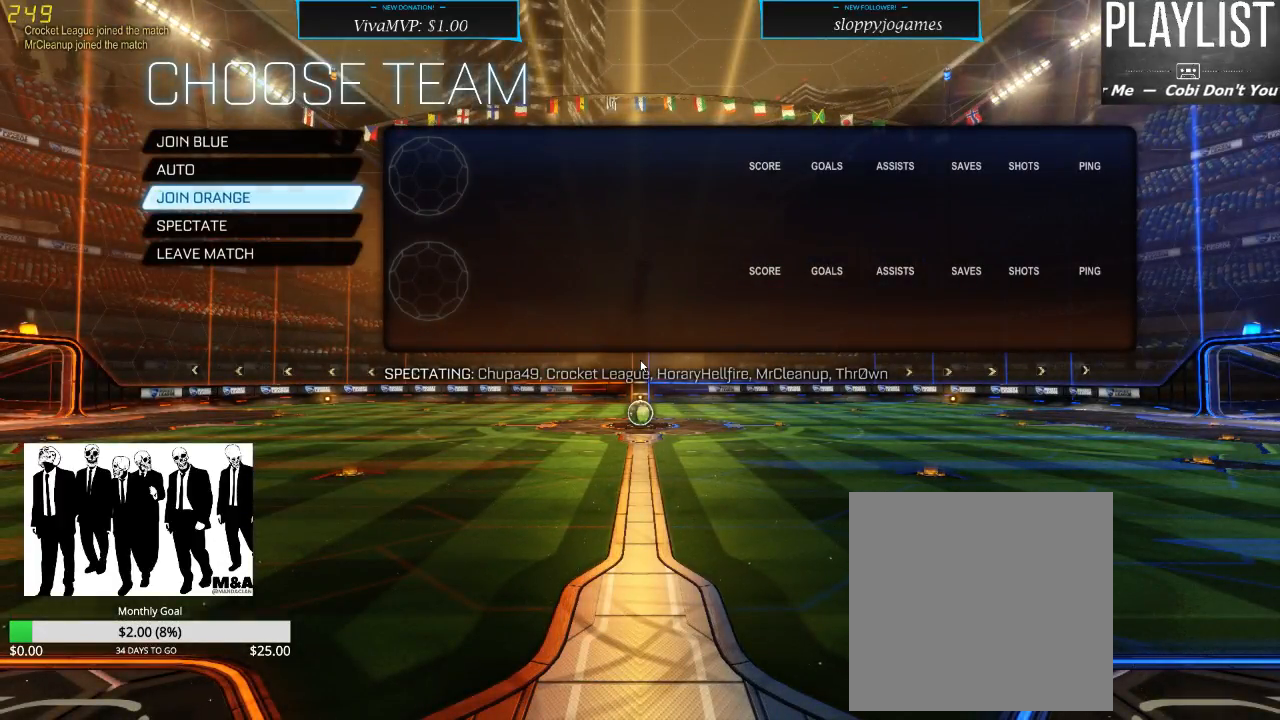
{"buttons": [], "left_stick": "center", "right_stick": "center", "events": [[50, "DPAD_DOWN", "down"], [200, "DPAD_DOWN", "up"], [467, "DPAD_UP", "down"], [500, "DPAD_UP", "up"]]}
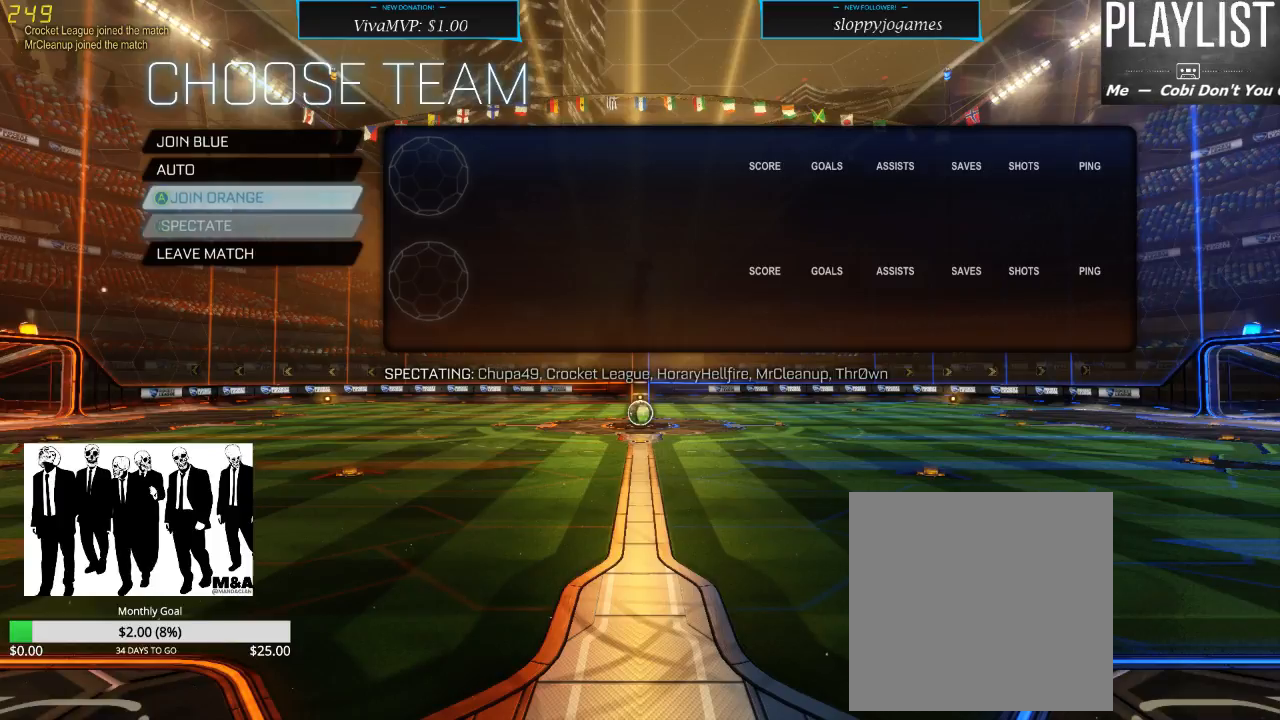
{"buttons": [], "left_stick": "center", "right_stick": "center", "events": [[133, "DPAD_UP", "down"], [217, "DPAD_UP", "up"]]}
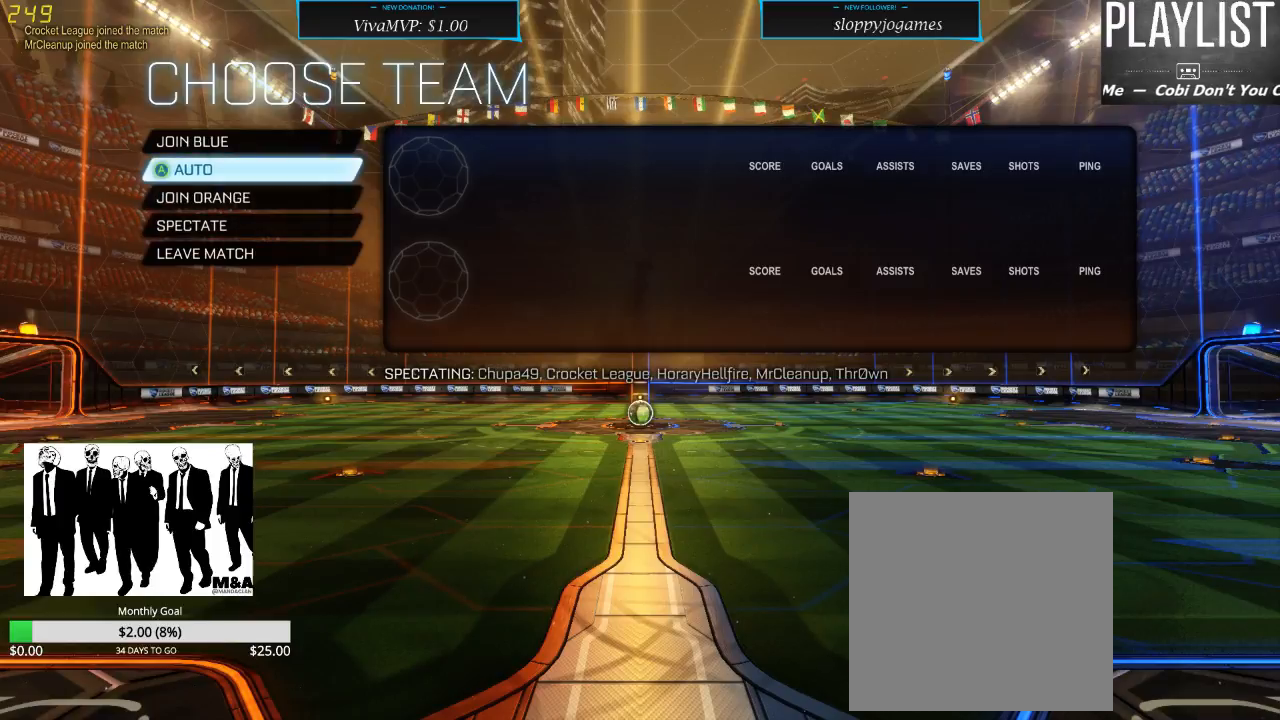
{"buttons": [], "left_stick": "center", "right_stick": "center", "events": [[67, "DPAD_DOWN", "down"], [267, "DPAD_DOWN", "up"]]}